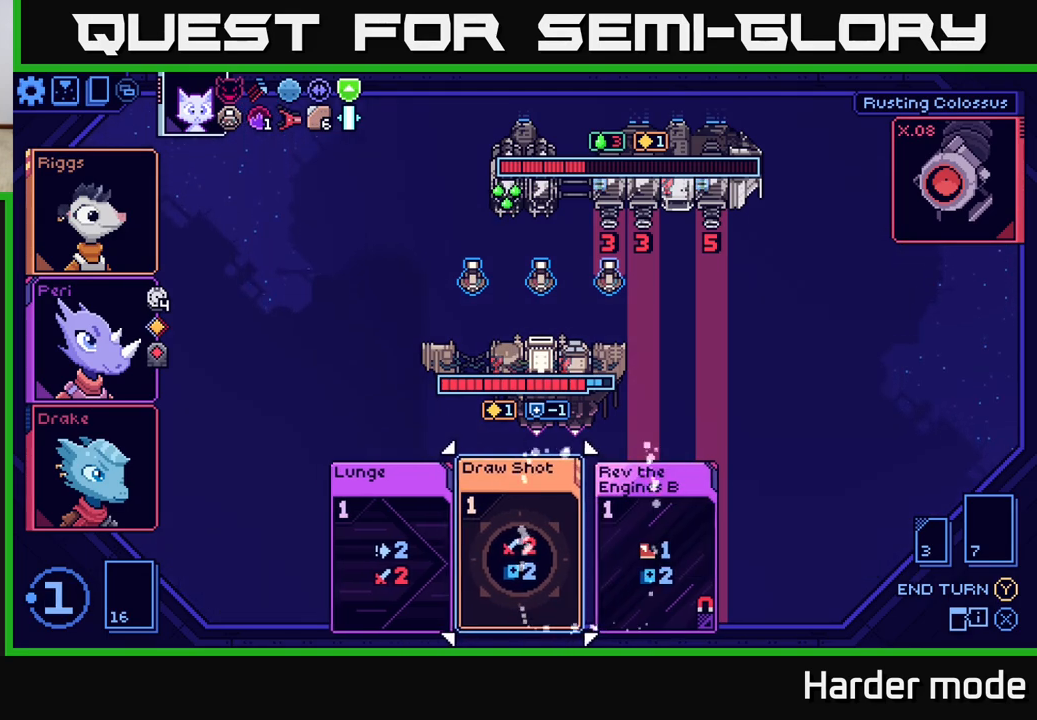
Gameplay with a controller (Xbox layout); each line is a JSON object with the inputs held at the frame after it. "events" lists button and stick changes between this image and that frame as [ms after this image, input, new state], when the widget could be followed in between. Not read: right_stick.
{"buttons": [], "left_stick": "center", "events": []}
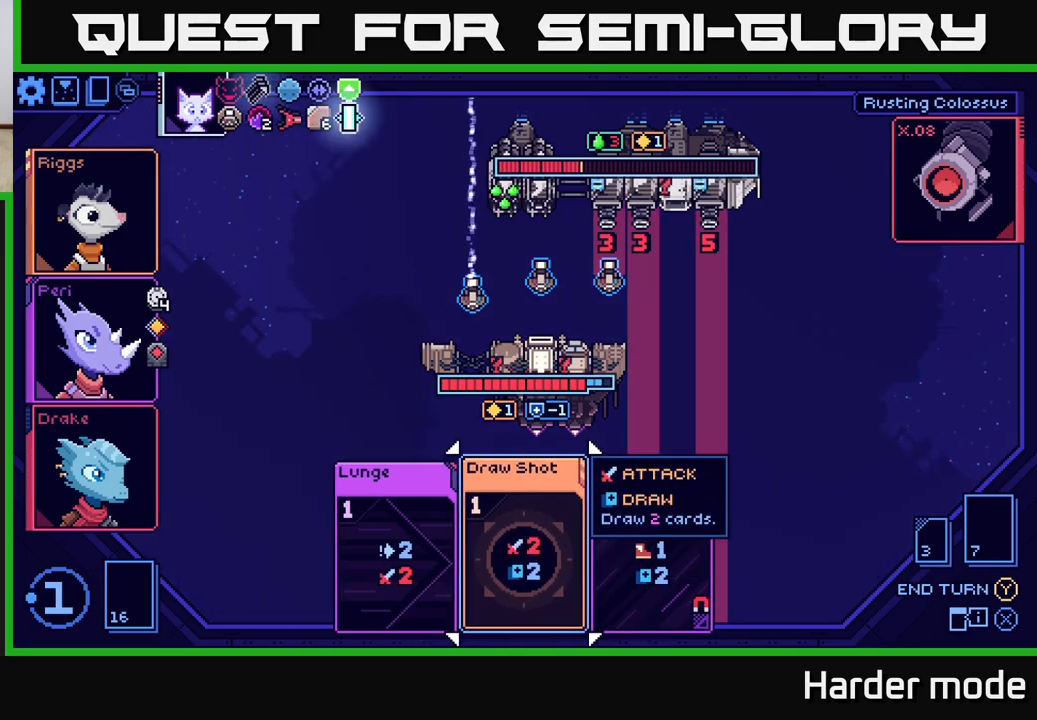
{"buttons": [], "left_stick": "center", "events": []}
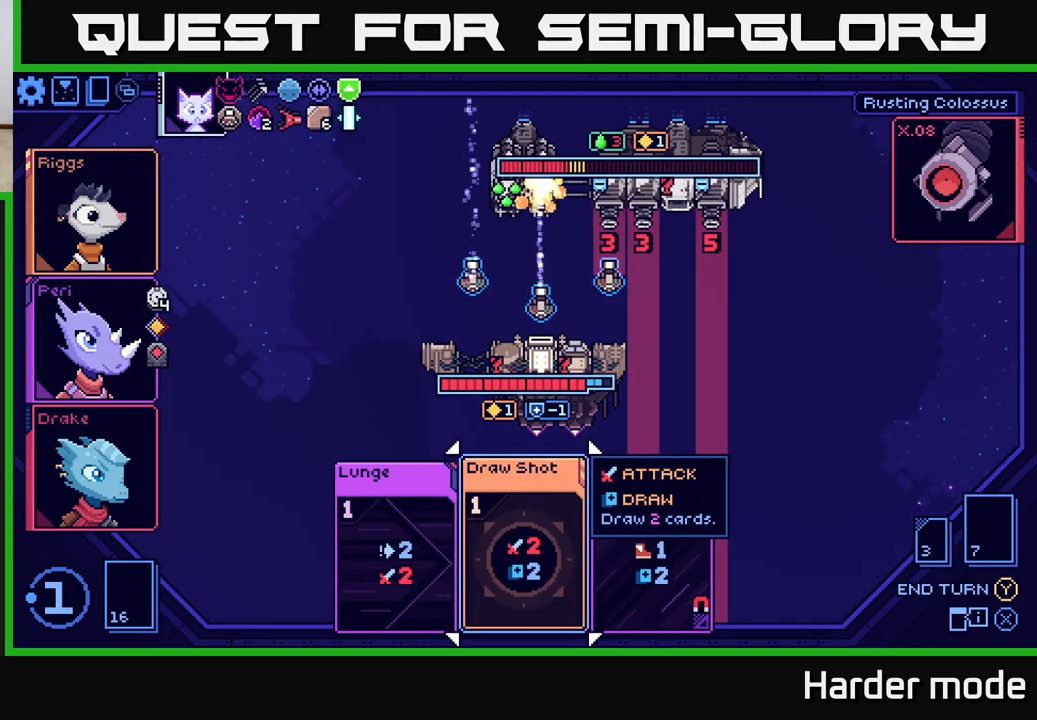
{"buttons": [], "left_stick": "center", "events": []}
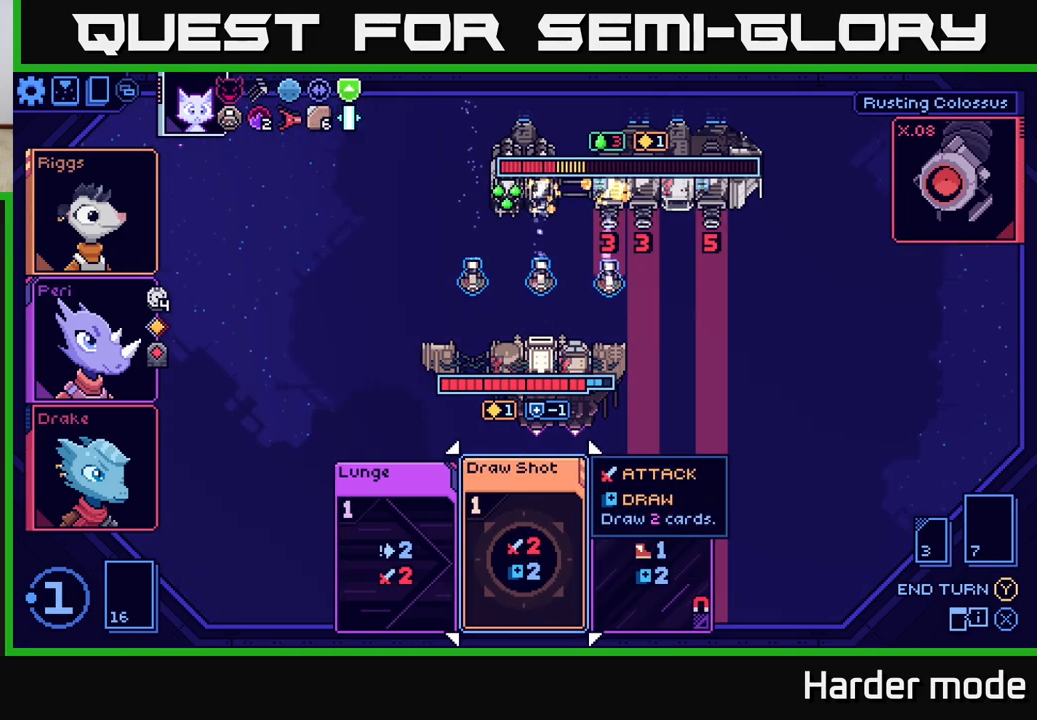
{"buttons": [], "left_stick": "center", "events": []}
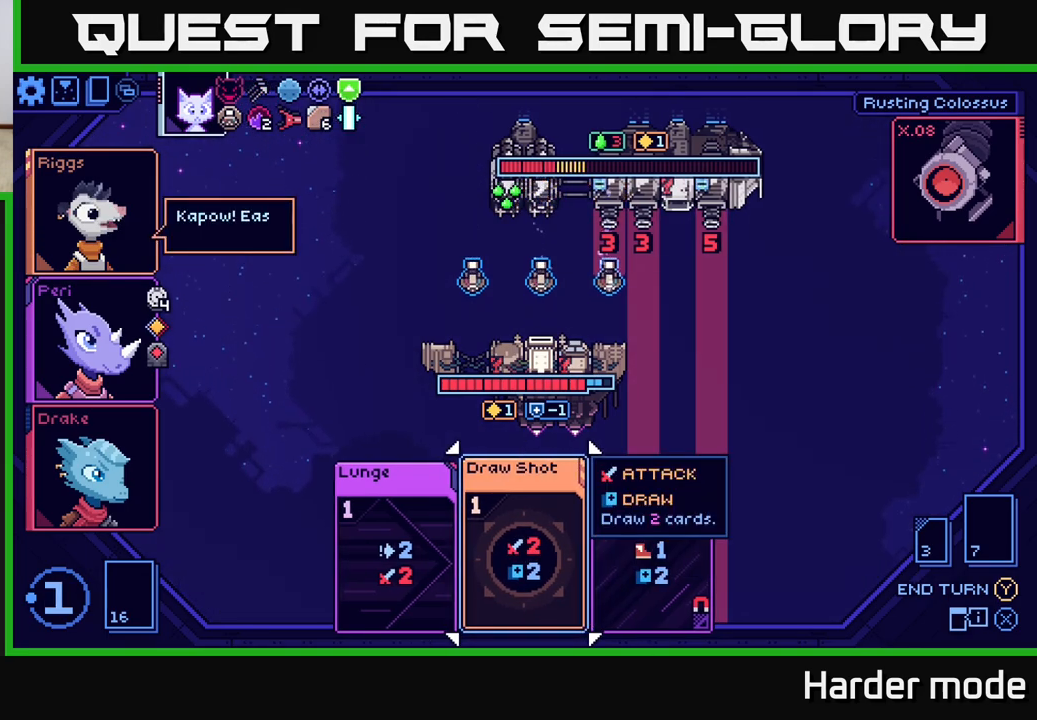
{"buttons": [], "left_stick": "center", "events": []}
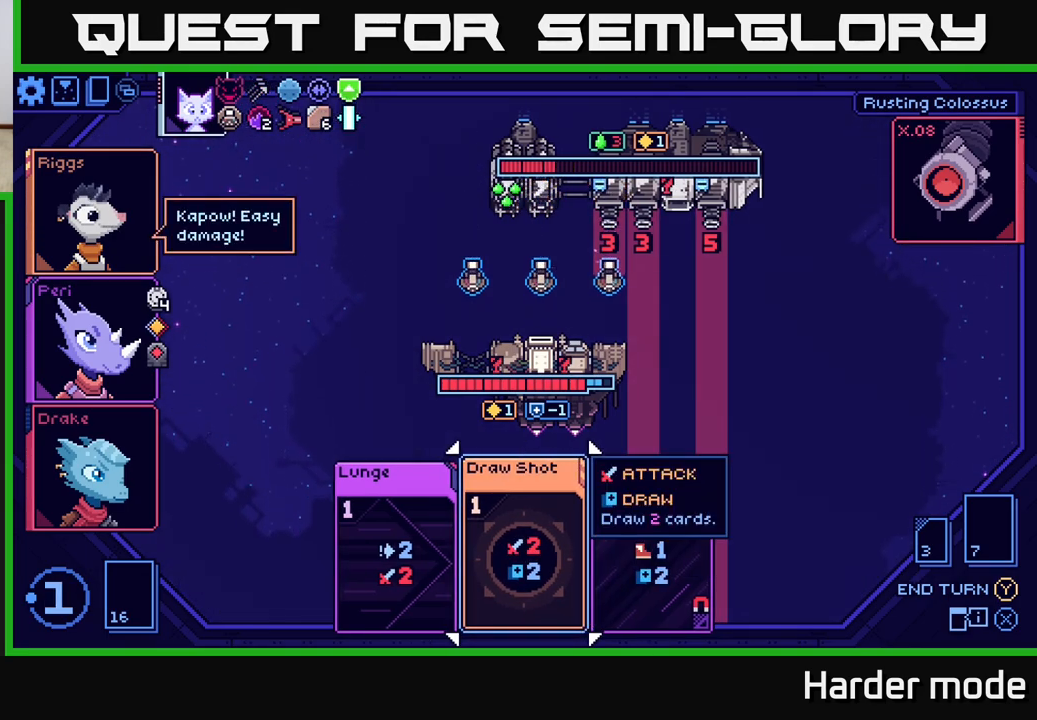
{"buttons": [], "left_stick": "center", "events": []}
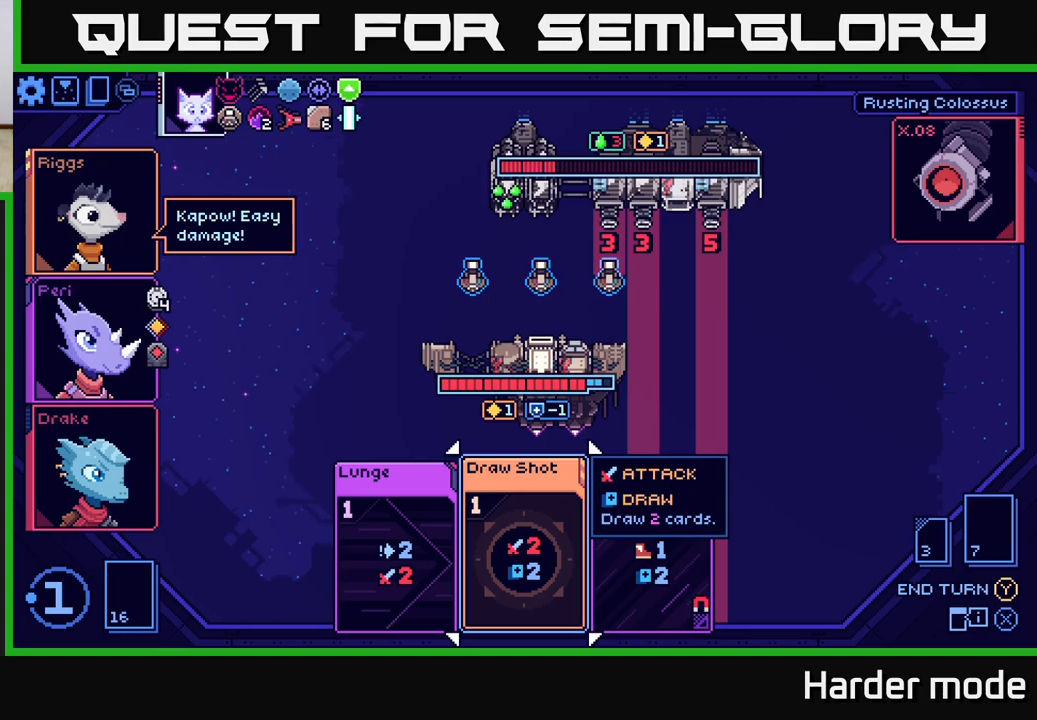
{"buttons": [], "left_stick": "left", "events": [[433, "left_stick", "left"]]}
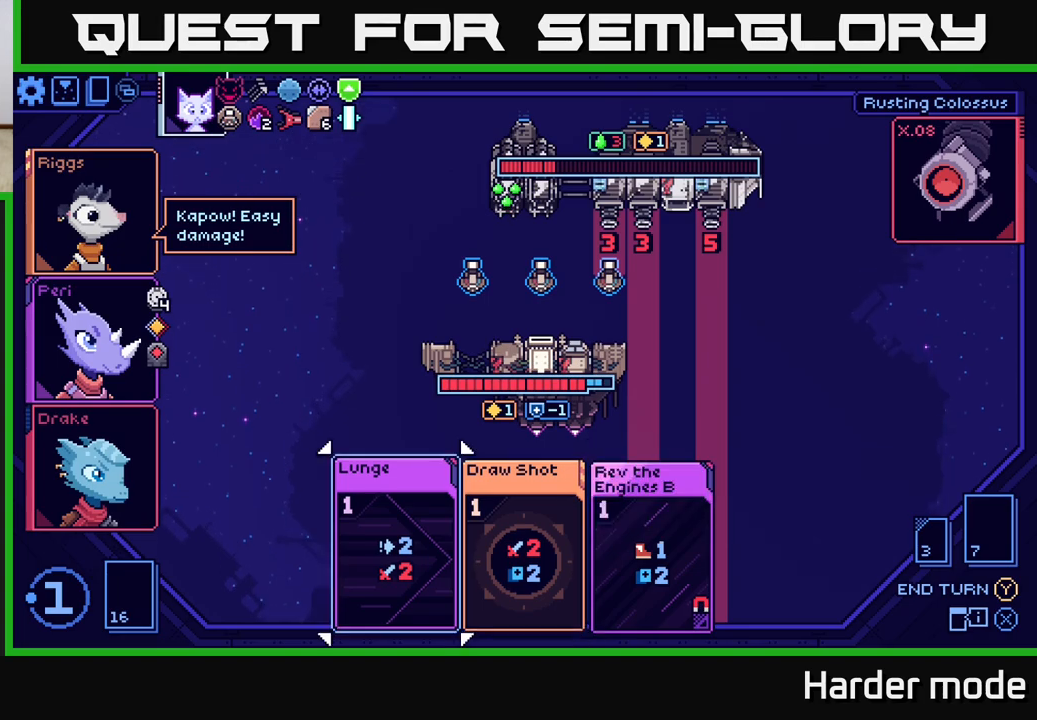
{"buttons": [], "left_stick": "center", "events": [[117, "left_stick", "center"], [250, "left_stick", "right"], [433, "left_stick", "center"]]}
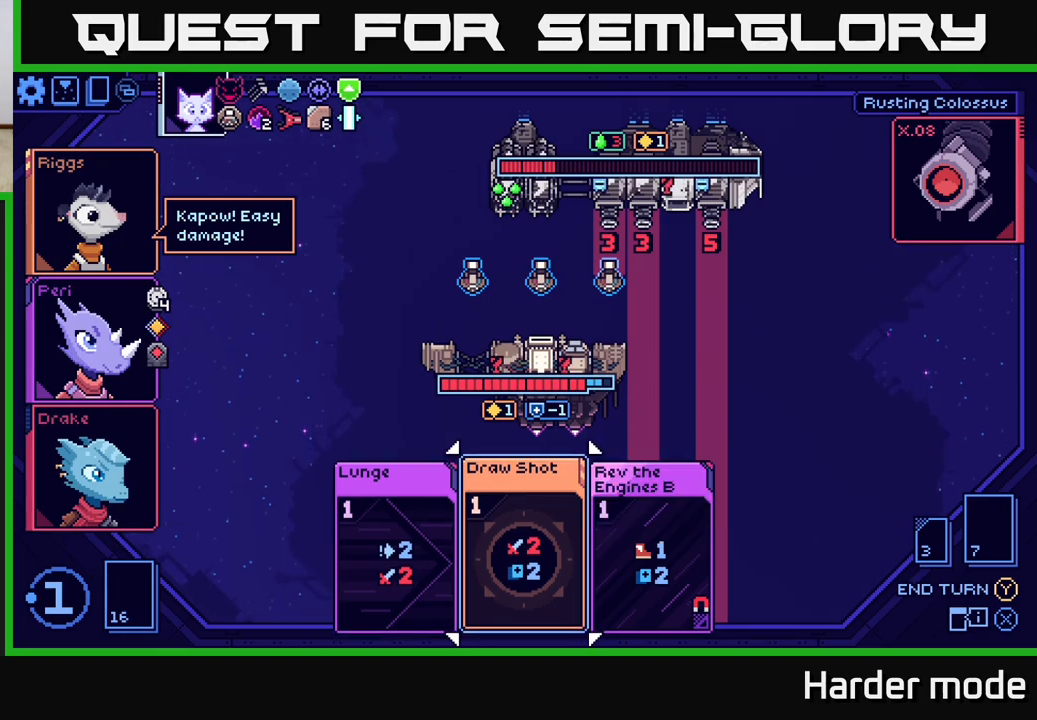
{"buttons": [], "left_stick": "center", "events": []}
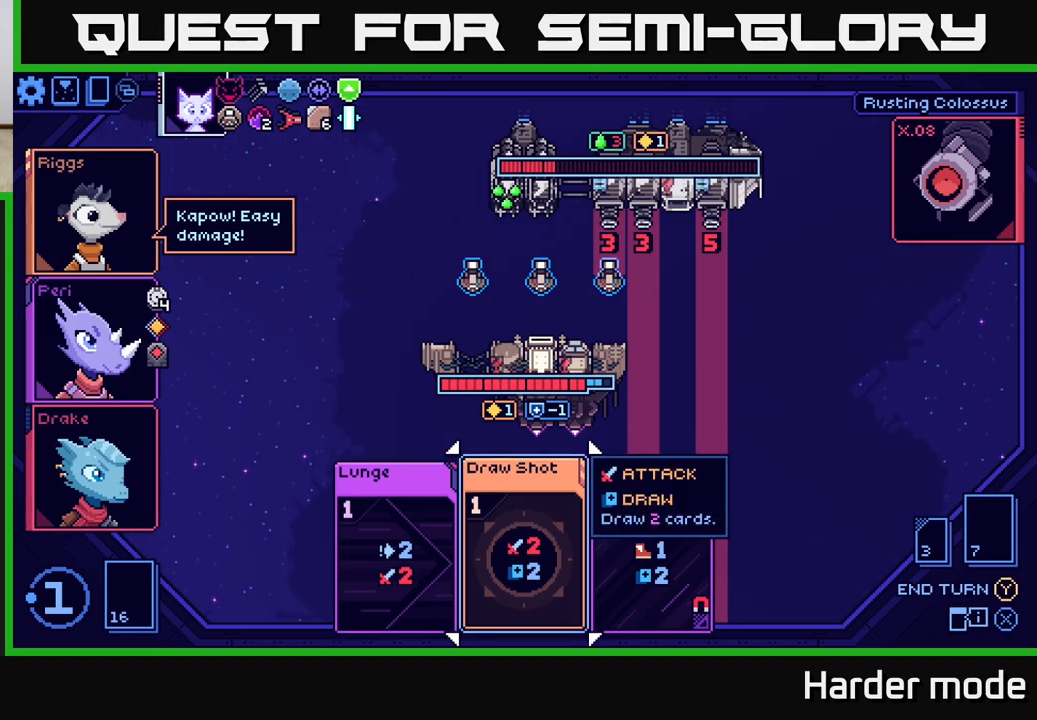
{"buttons": [], "left_stick": "center", "events": [[50, "left_stick", "right"], [250, "left_stick", "center"]]}
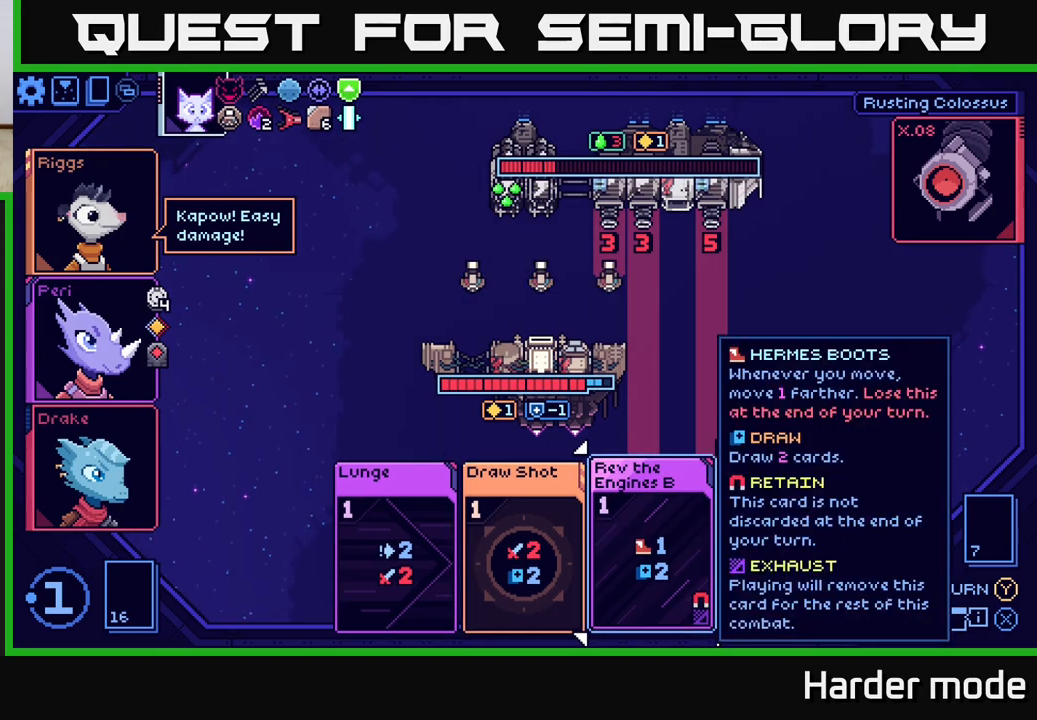
{"buttons": [], "left_stick": "center", "events": [[283, "left_stick", "left"], [467, "left_stick", "center"]]}
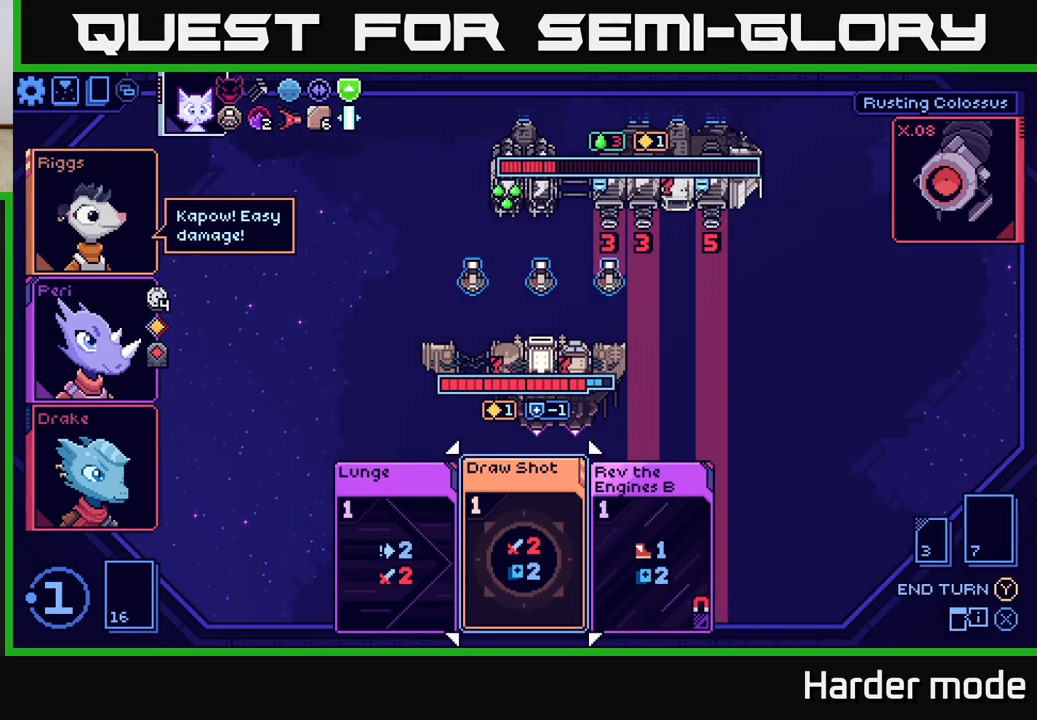
{"buttons": [], "left_stick": "left", "events": [[100, "left_stick", "right"], [300, "left_stick", "center"], [467, "left_stick", "left"]]}
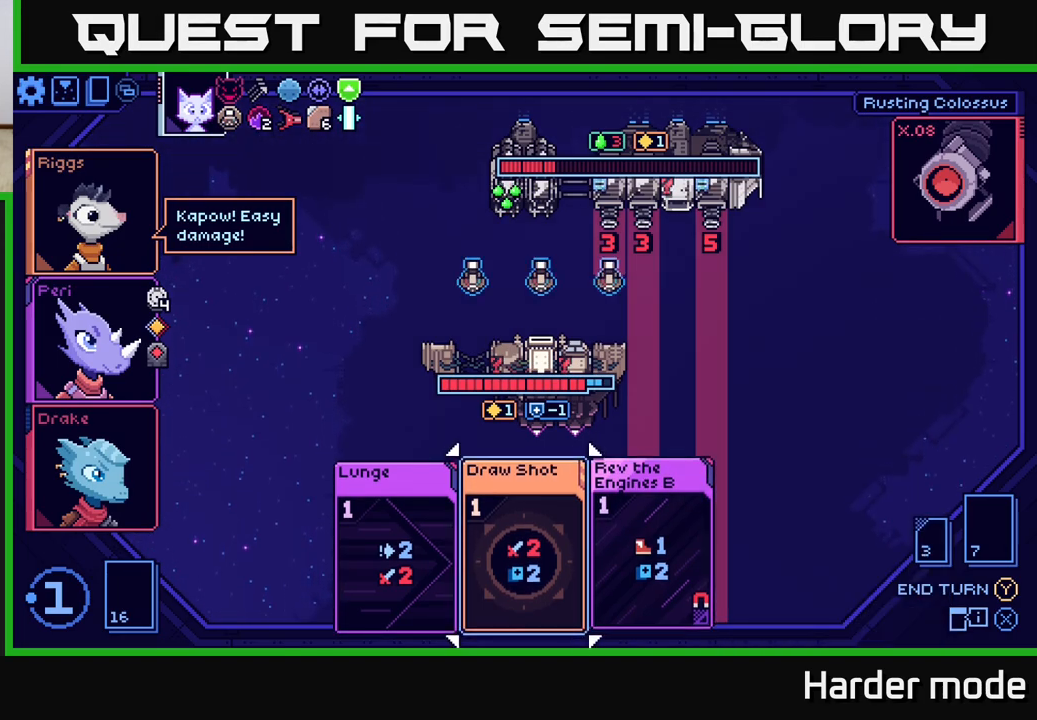
{"buttons": [], "left_stick": "center", "events": [[150, "left_stick", "center"]]}
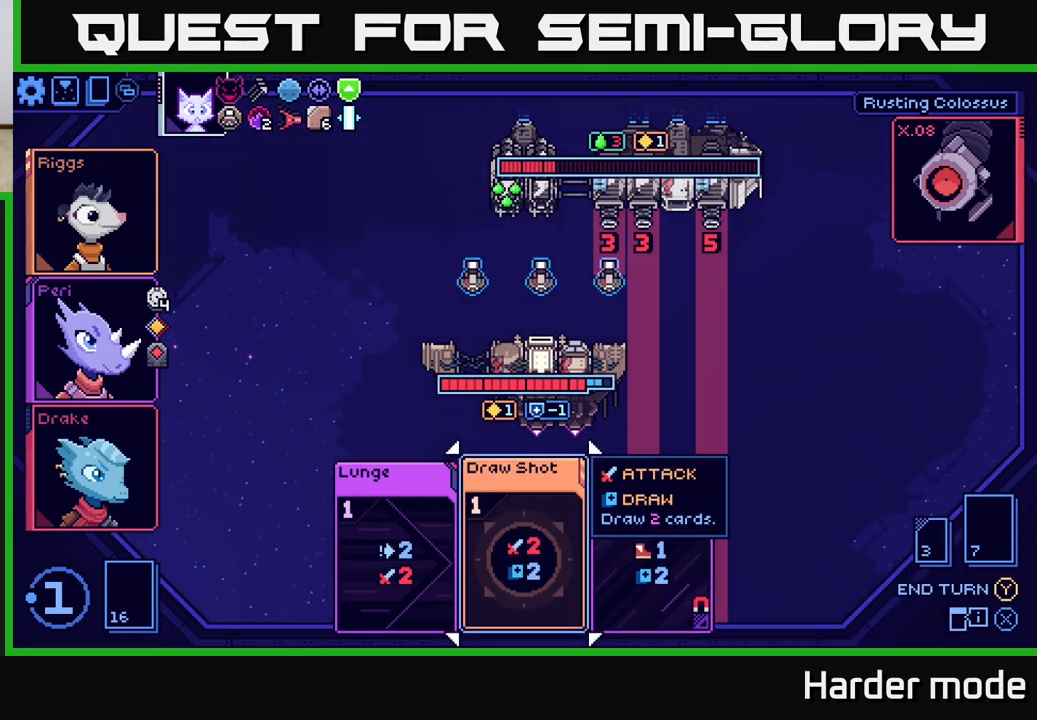
{"buttons": [], "left_stick": "center", "events": []}
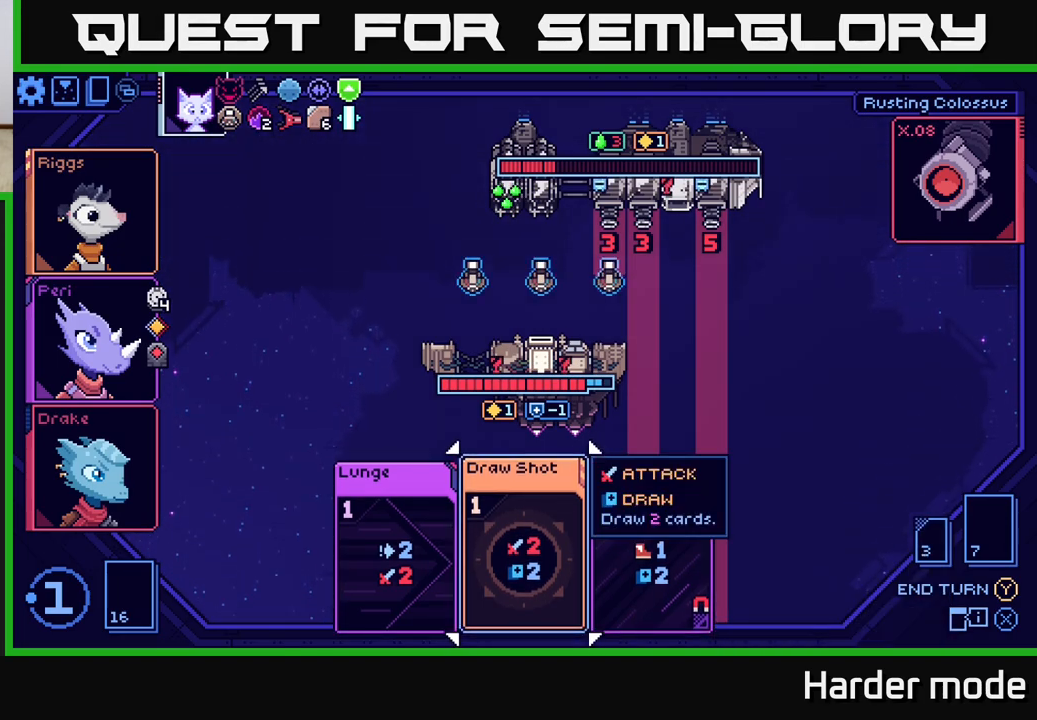
{"buttons": [], "left_stick": "center", "events": []}
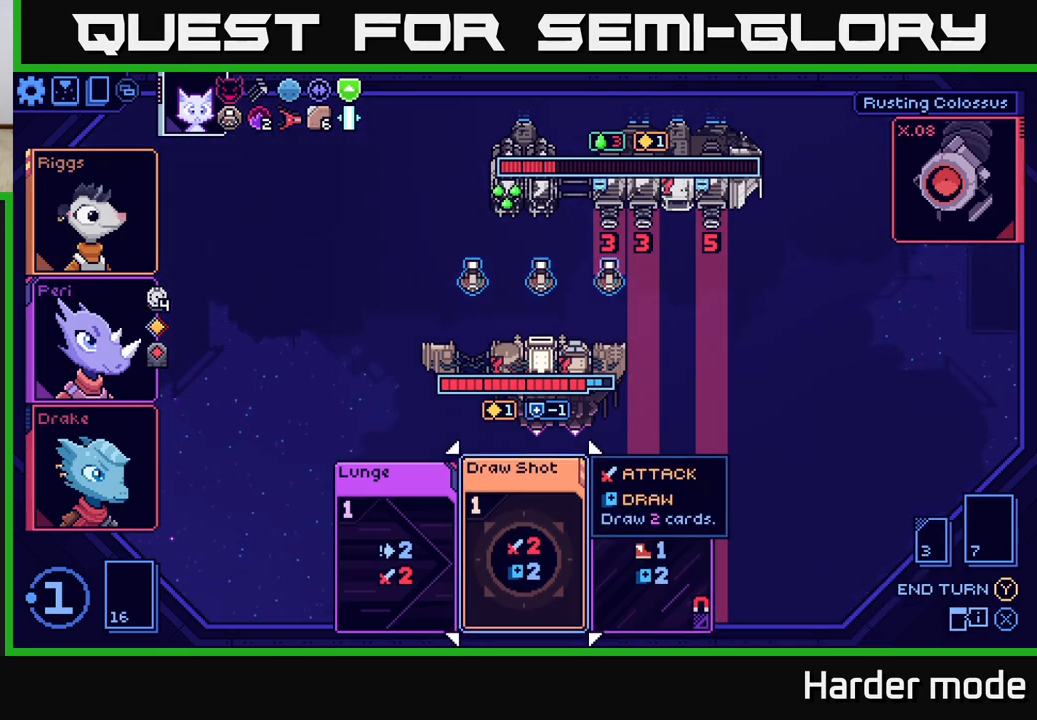
{"buttons": [], "left_stick": "center", "events": [[383, "A", "down"], [450, "A", "up"]]}
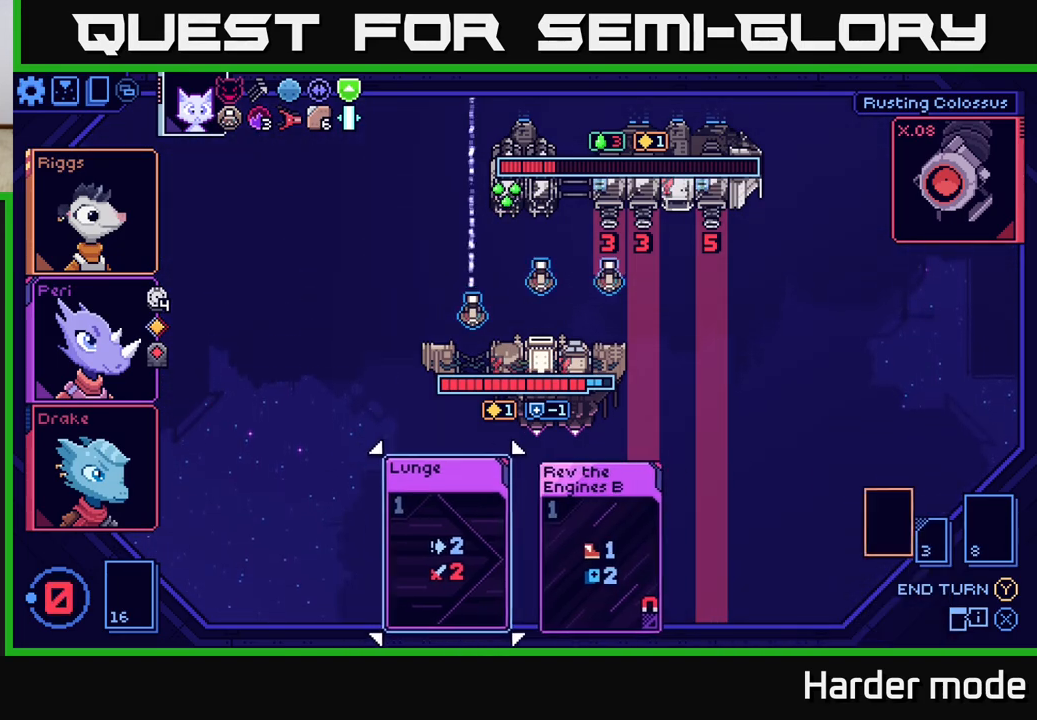
{"buttons": [], "left_stick": "center", "events": []}
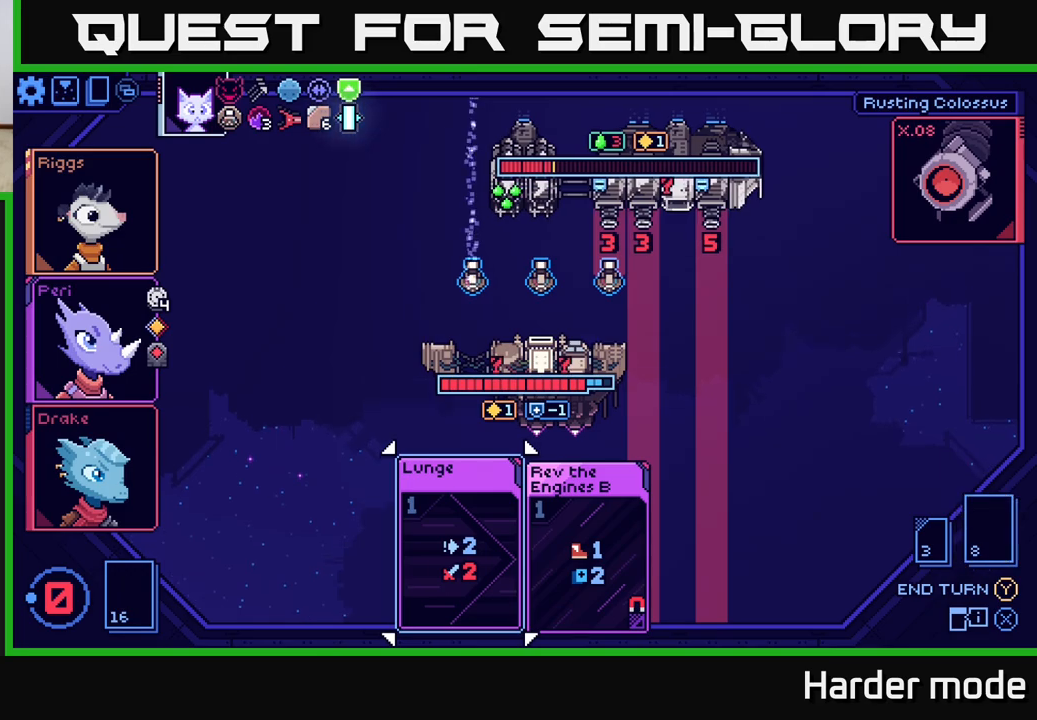
{"buttons": [], "left_stick": "center", "events": []}
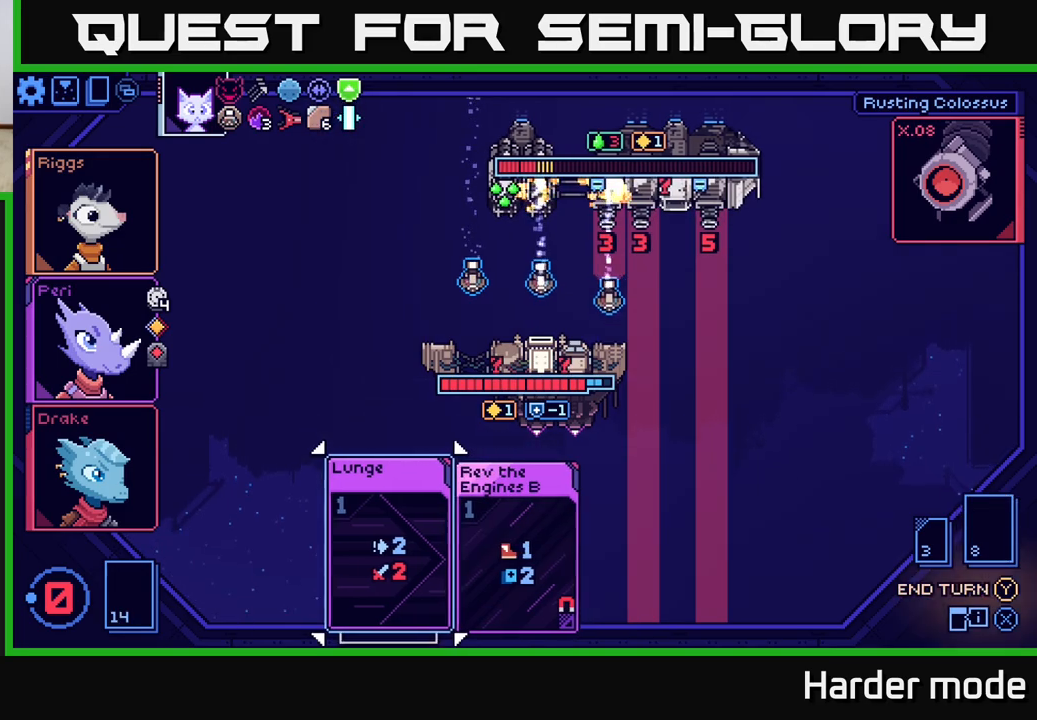
{"buttons": [], "left_stick": "center", "events": []}
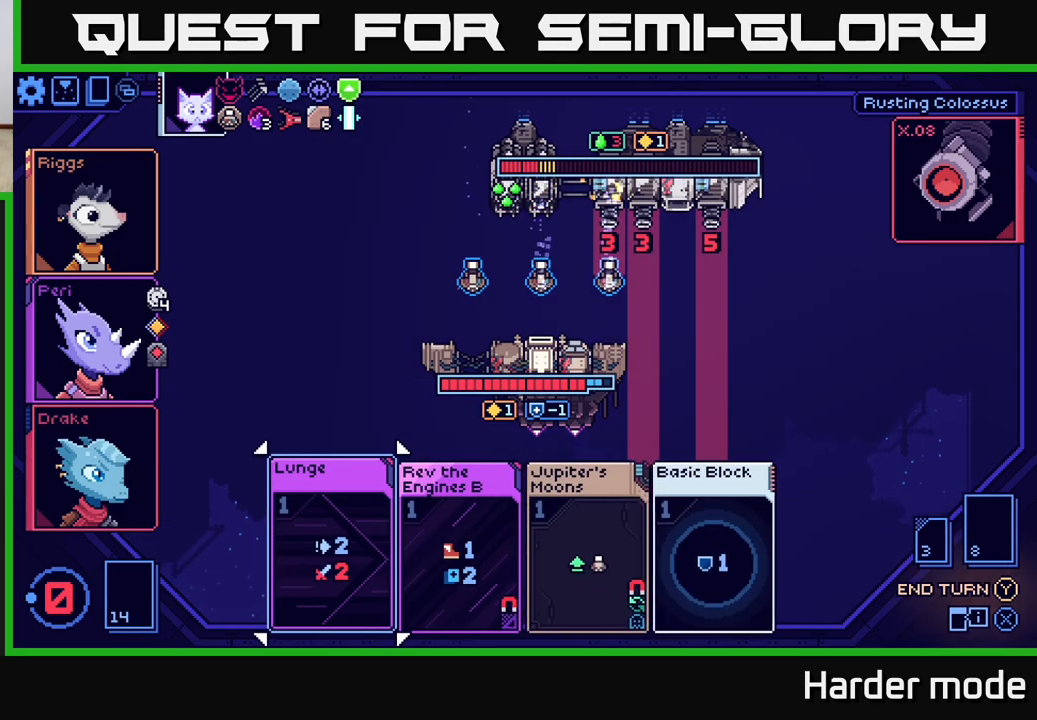
{"buttons": [], "left_stick": "center", "events": []}
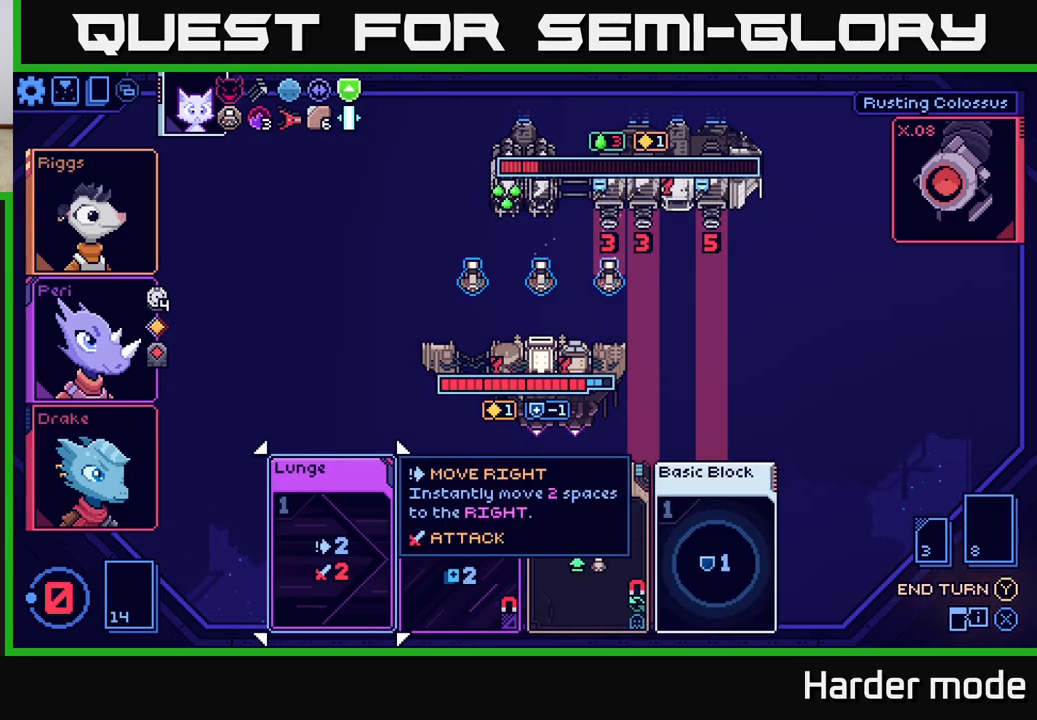
{"buttons": [], "left_stick": "right", "events": [[450, "left_stick", "right"]]}
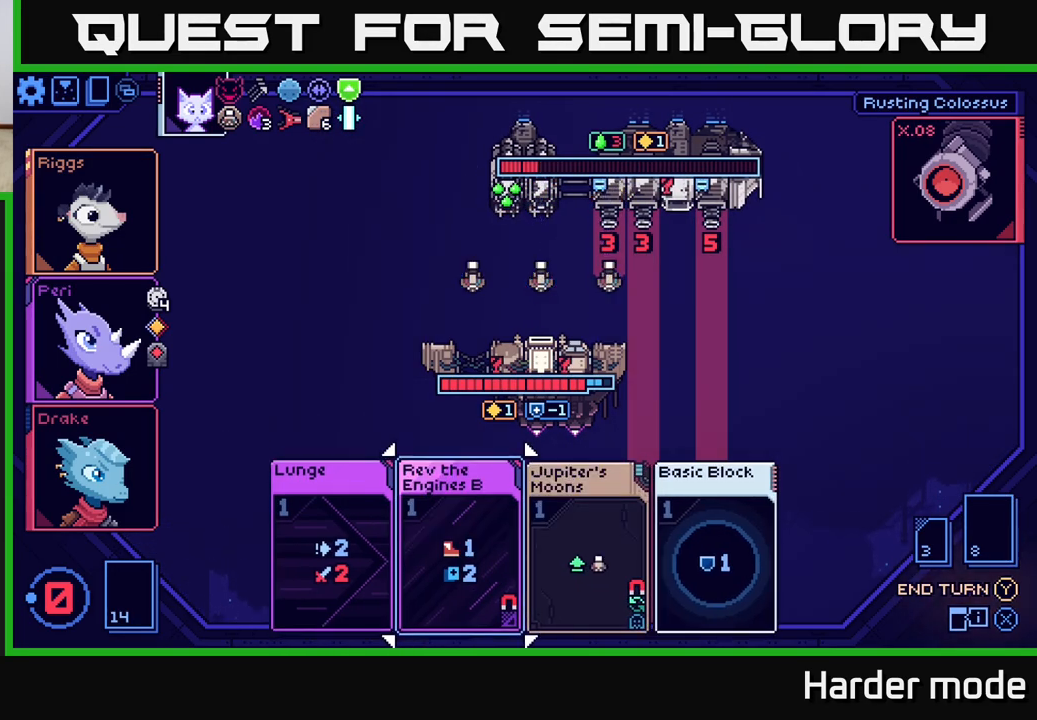
{"buttons": [], "left_stick": "right", "events": [[167, "left_stick", "center"], [467, "left_stick", "right"]]}
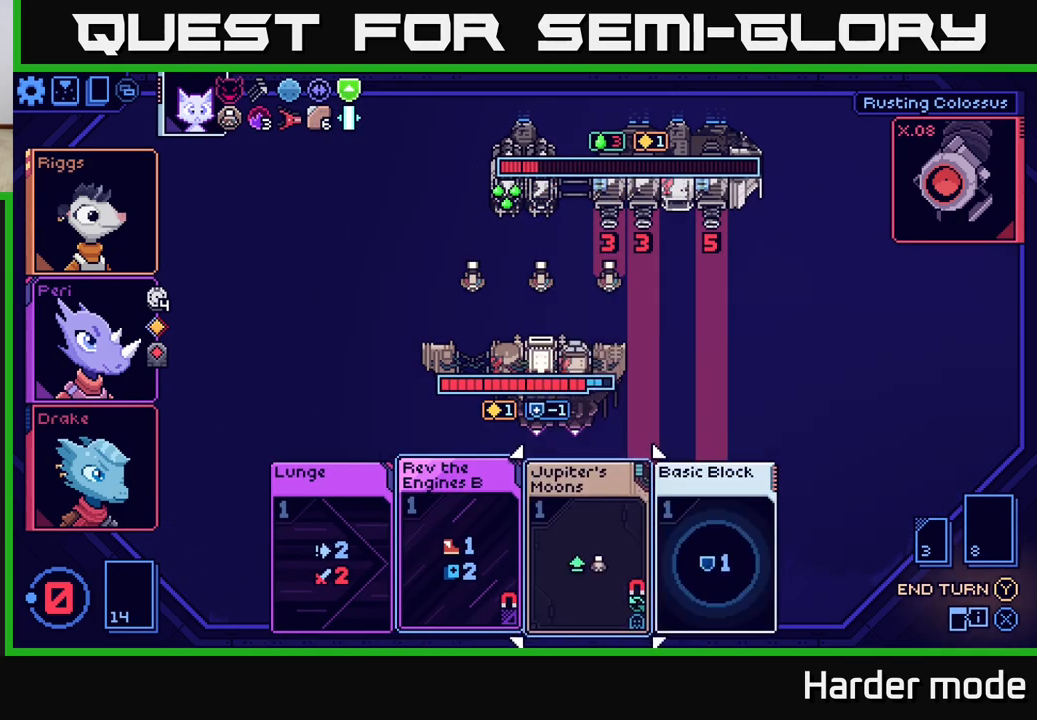
{"buttons": [], "left_stick": "center", "events": [[167, "left_stick", "center"]]}
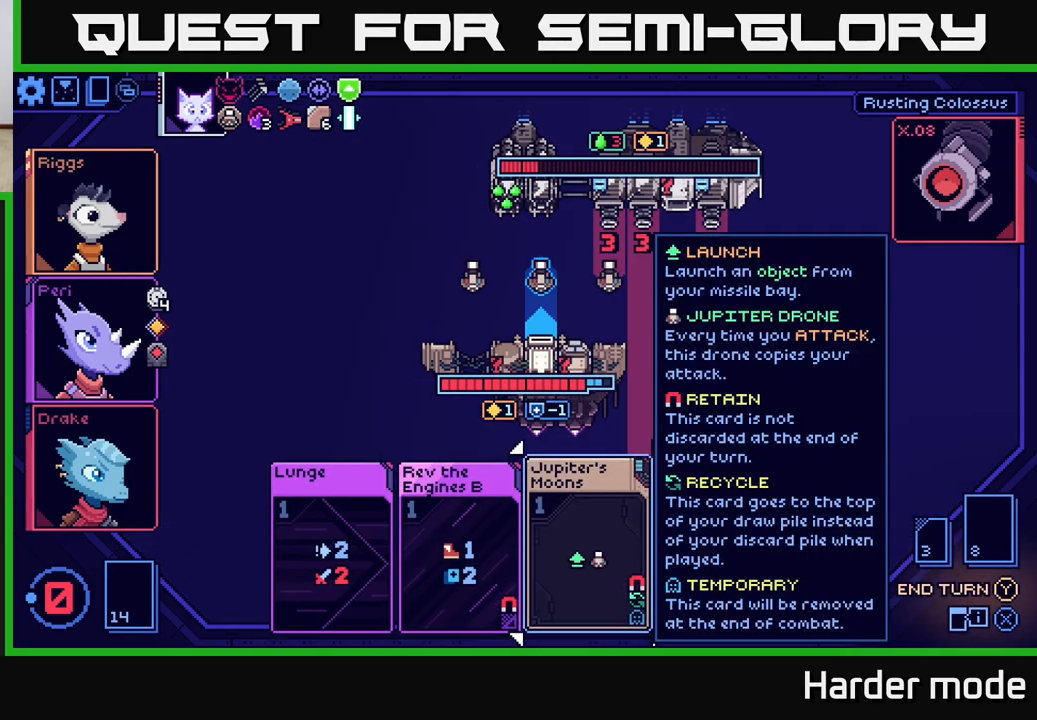
{"buttons": [], "left_stick": "left", "events": [[133, "left_stick", "left"], [333, "left_stick", "center"], [433, "left_stick", "left"]]}
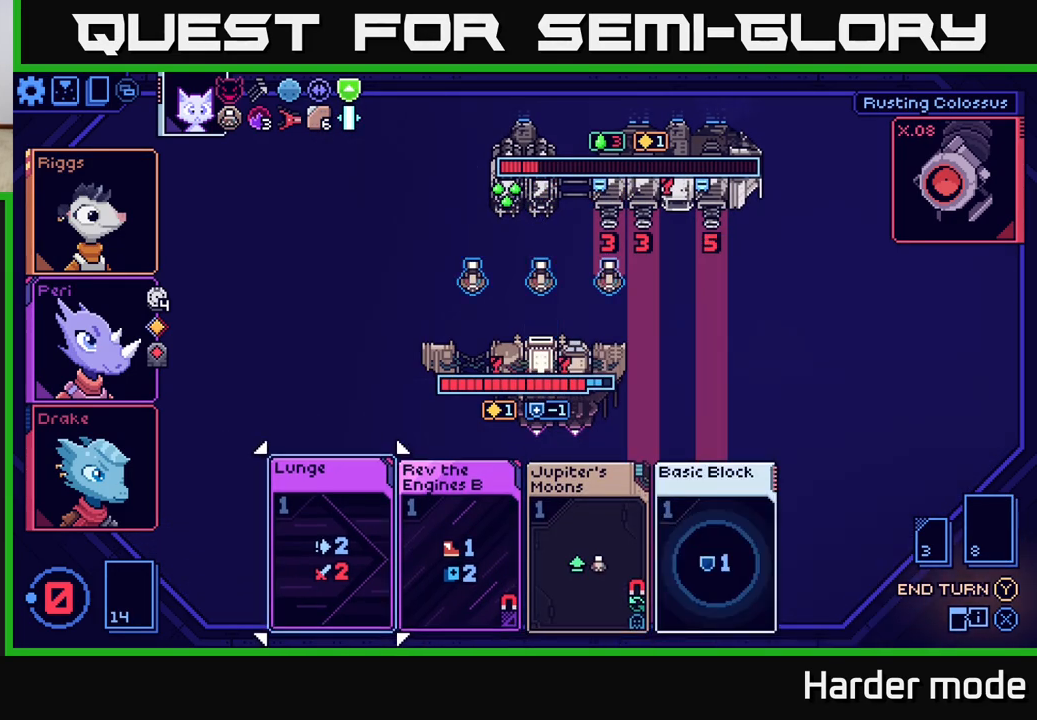
{"buttons": [], "left_stick": "center", "events": [[100, "left_stick", "center"]]}
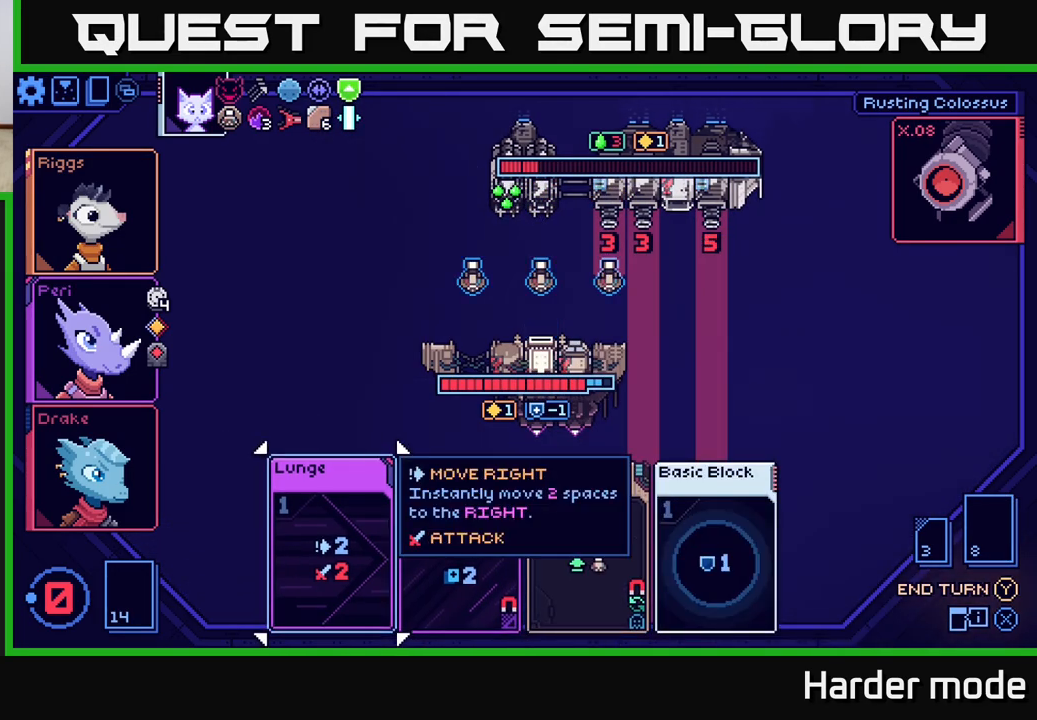
{"buttons": [], "left_stick": "center", "events": []}
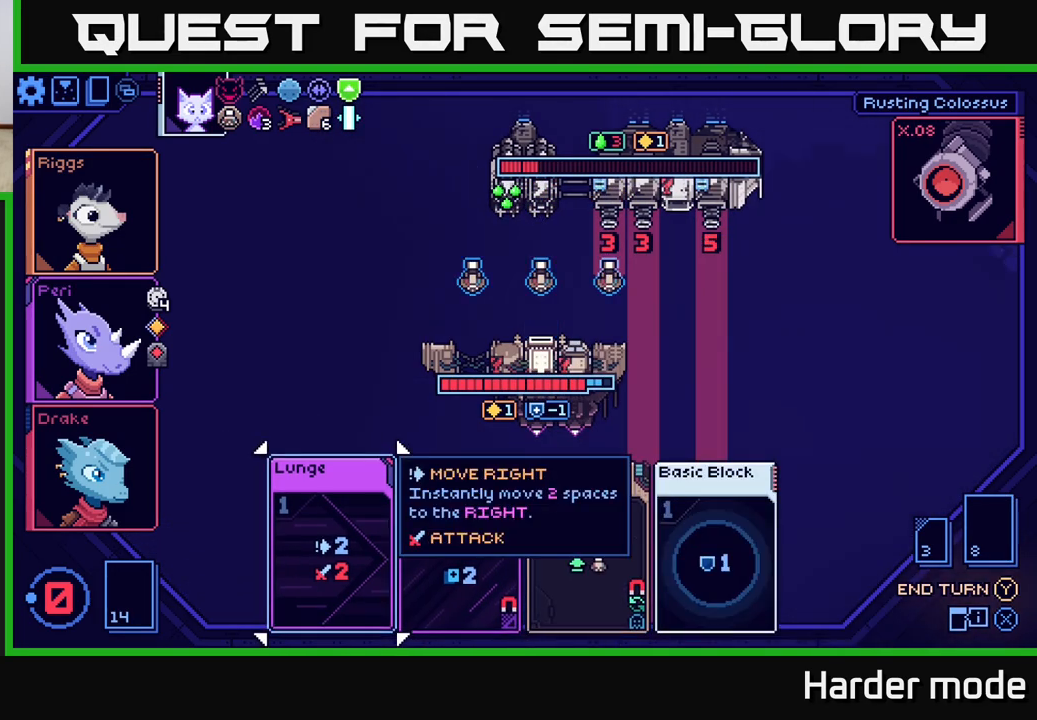
{"buttons": [], "left_stick": "right", "events": [[450, "left_stick", "right"]]}